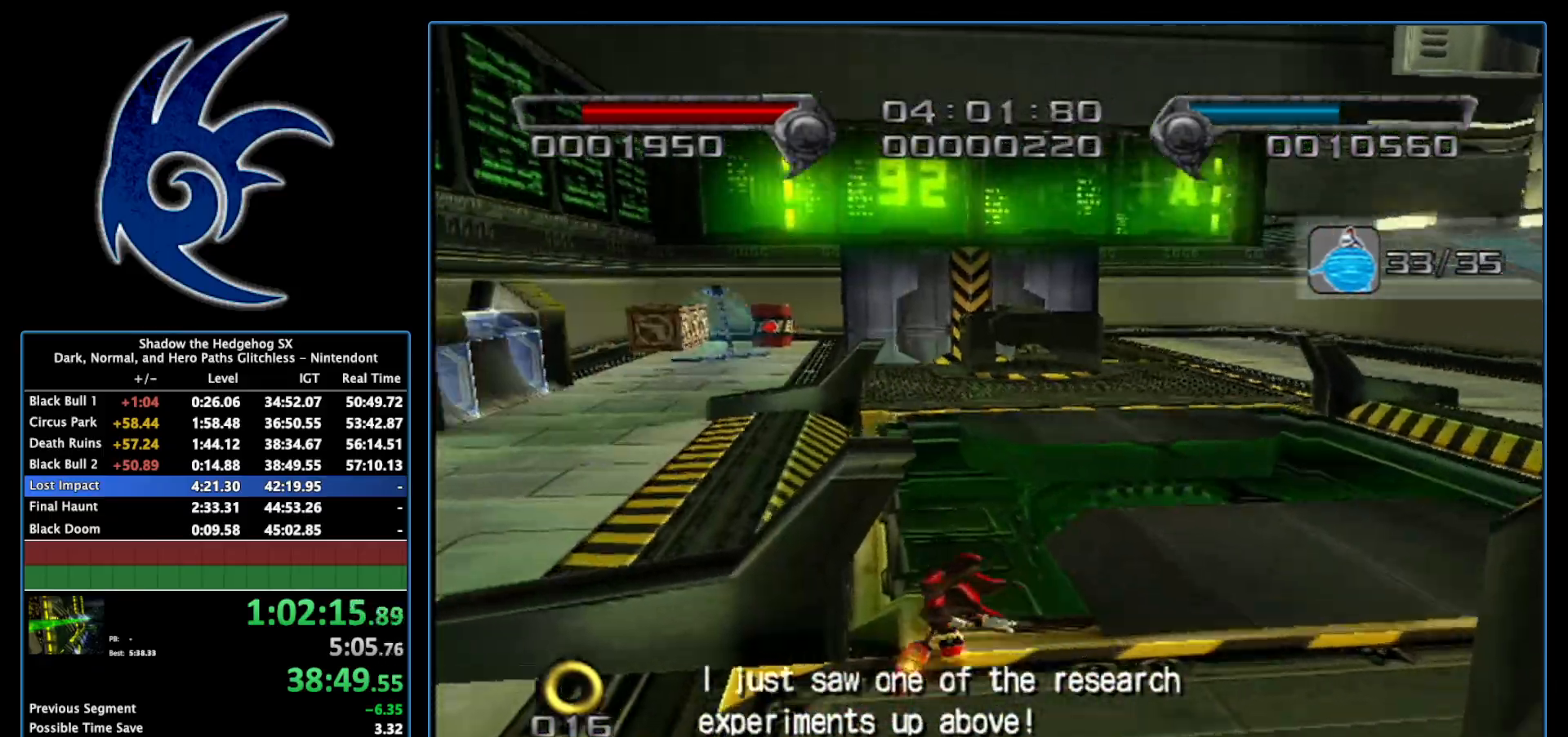
Gameplay with a controller (Nintendo layout); each line is a JSON object with the inputs held at the frame after it. "events" lists button and stick changes between this image and that frame as [ms after this image, input, new state], when the widget could be followed in between. Not read: L3 R3.
{"buttons": [], "left_stick": "up", "right_stick": "center", "events": [[50, "left_stick", "up-right"], [183, "left_stick", "up"]]}
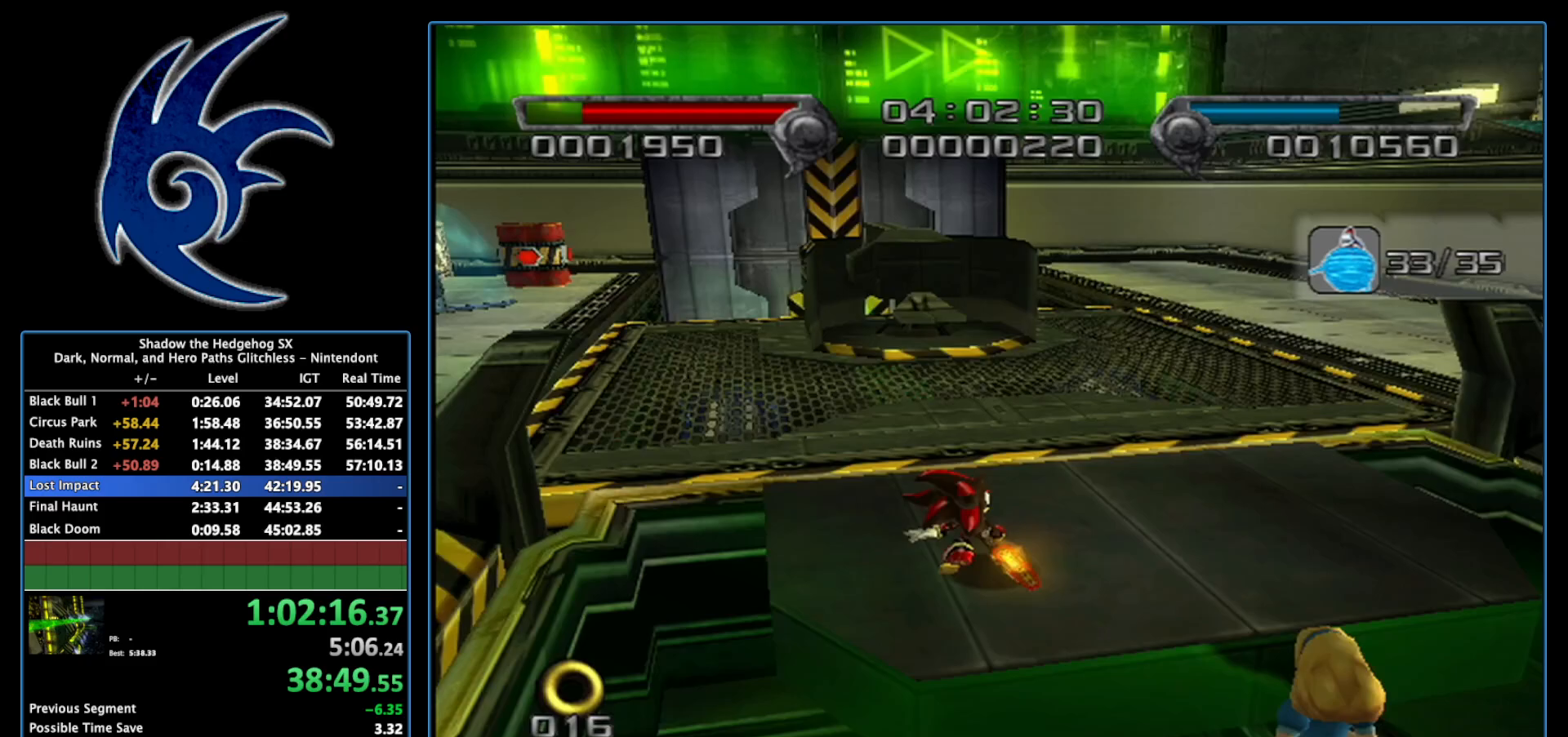
{"buttons": ["X"], "left_stick": "up", "right_stick": "center", "events": [[50, "left_stick", "up-left"], [217, "left_stick", "up"], [317, "X", "down"]]}
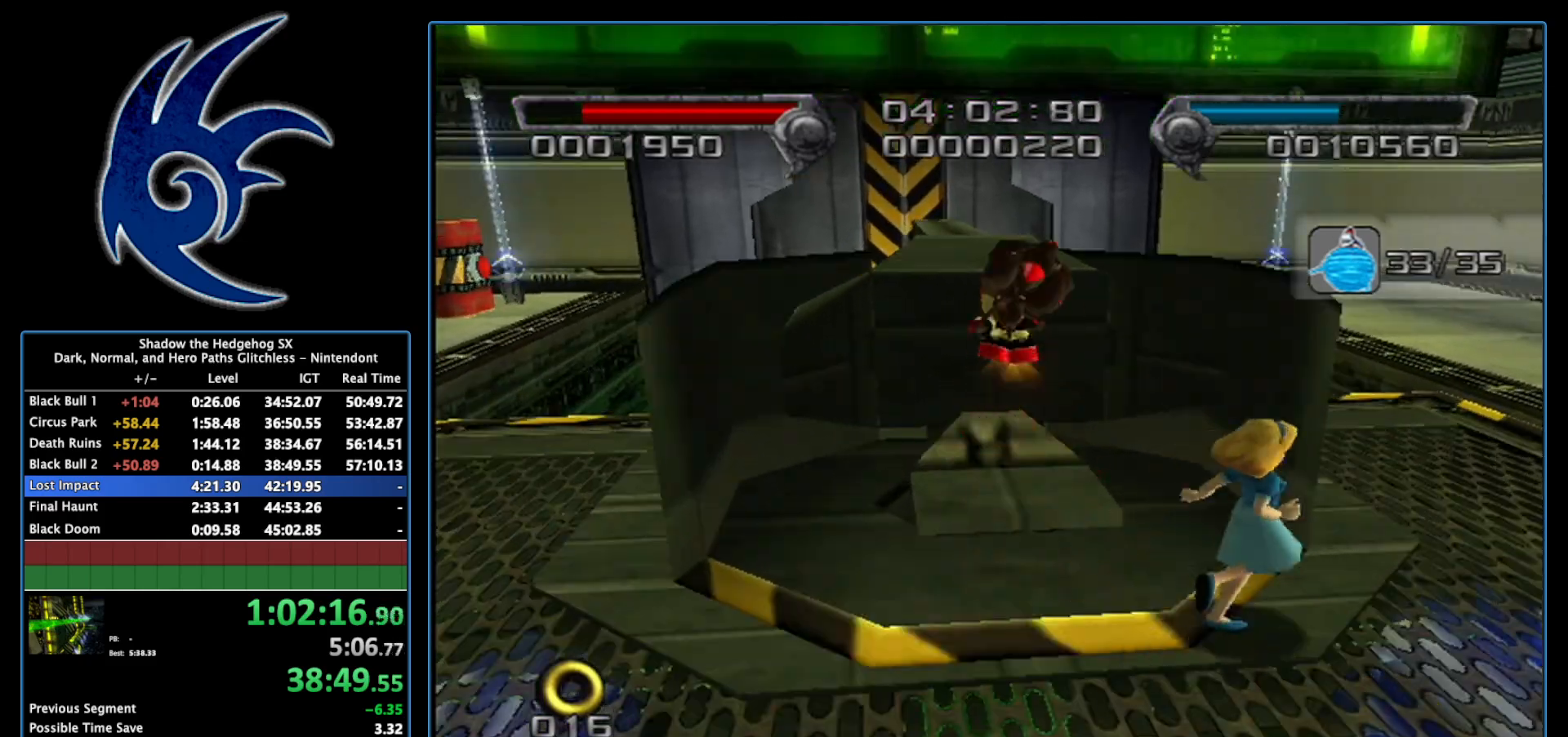
{"buttons": ["A"], "left_stick": "center", "right_stick": "center", "events": [[17, "X", "up"], [83, "left_stick", "center"], [367, "A", "down"]]}
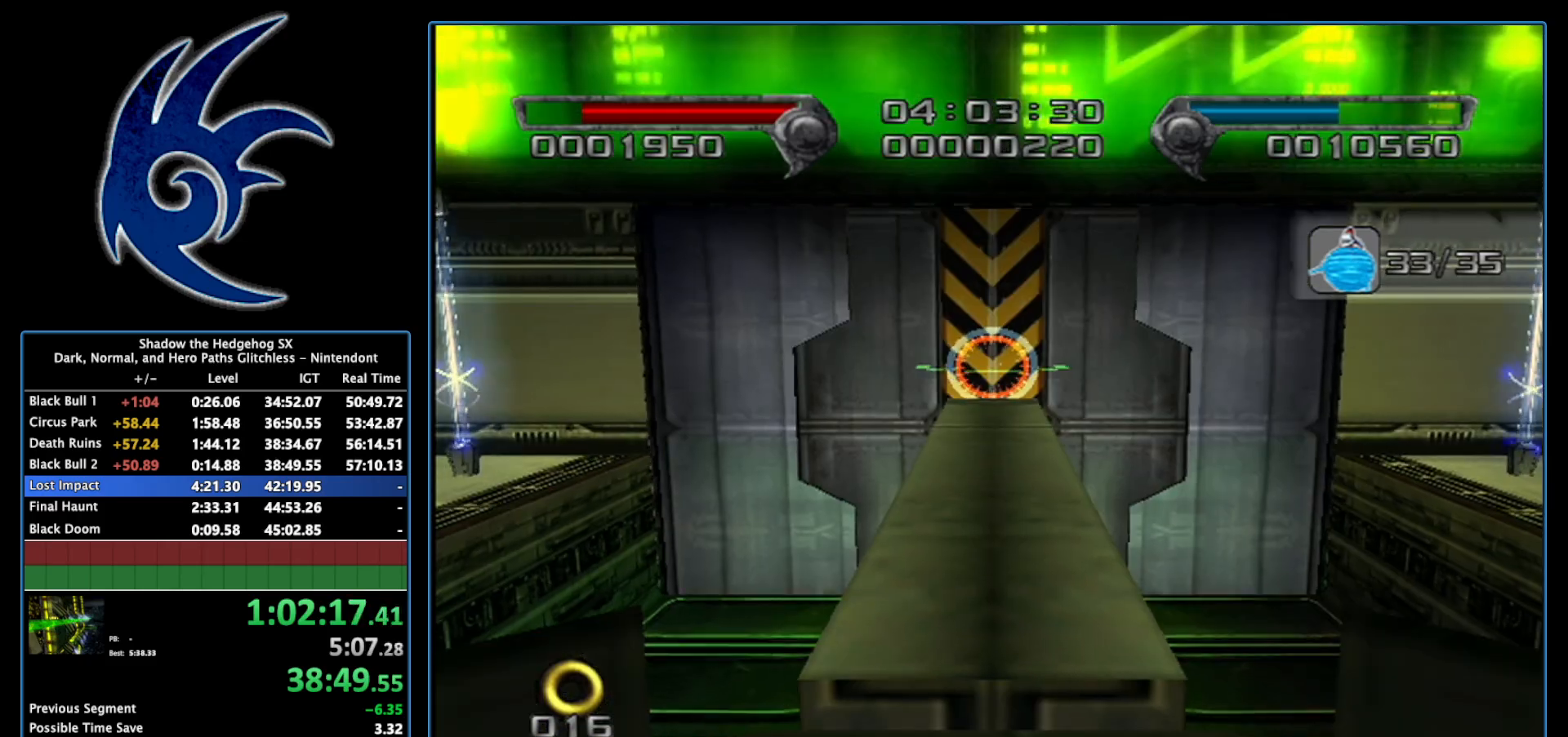
{"buttons": ["A"], "left_stick": "center", "right_stick": "center", "events": []}
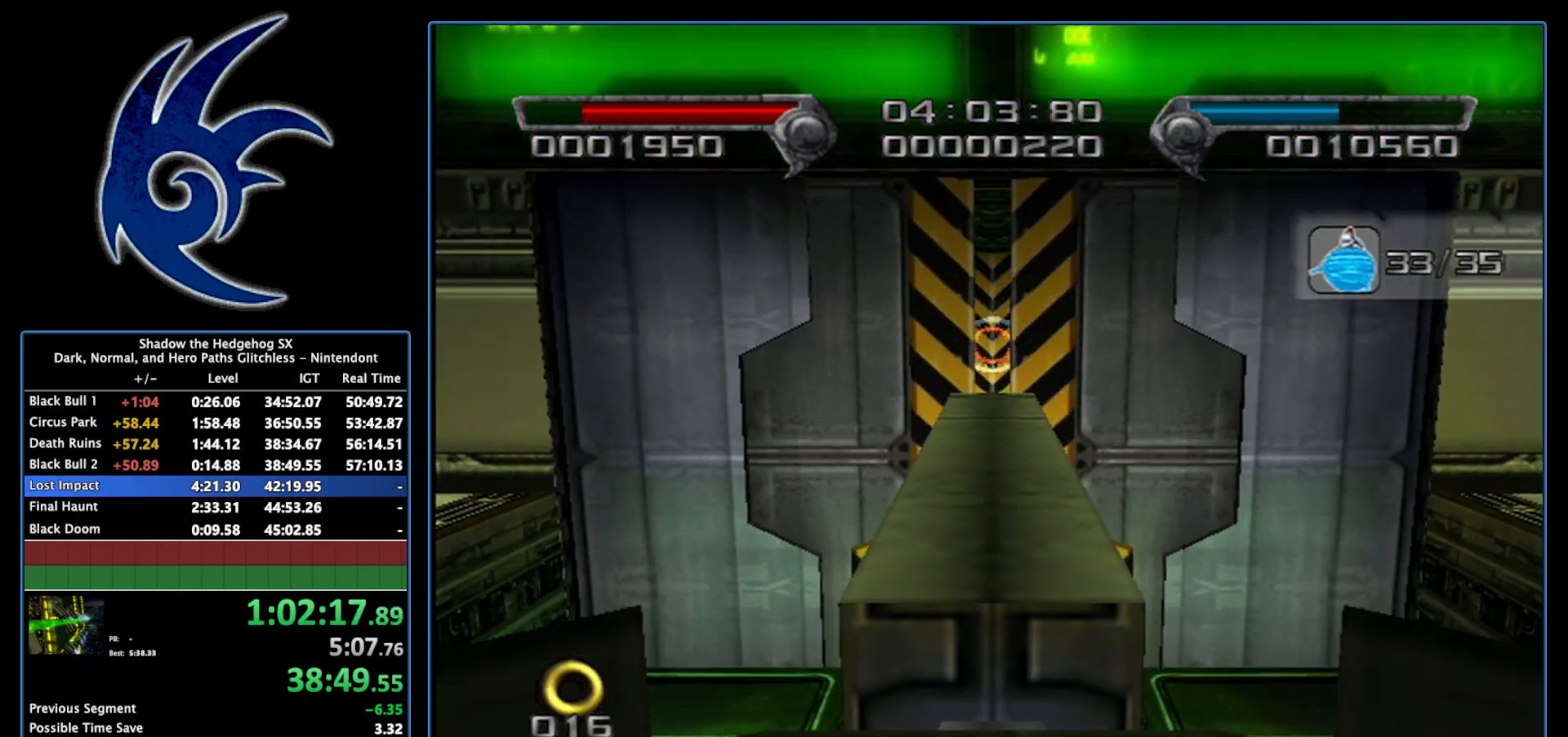
{"buttons": ["A"], "left_stick": "center", "right_stick": "center", "events": []}
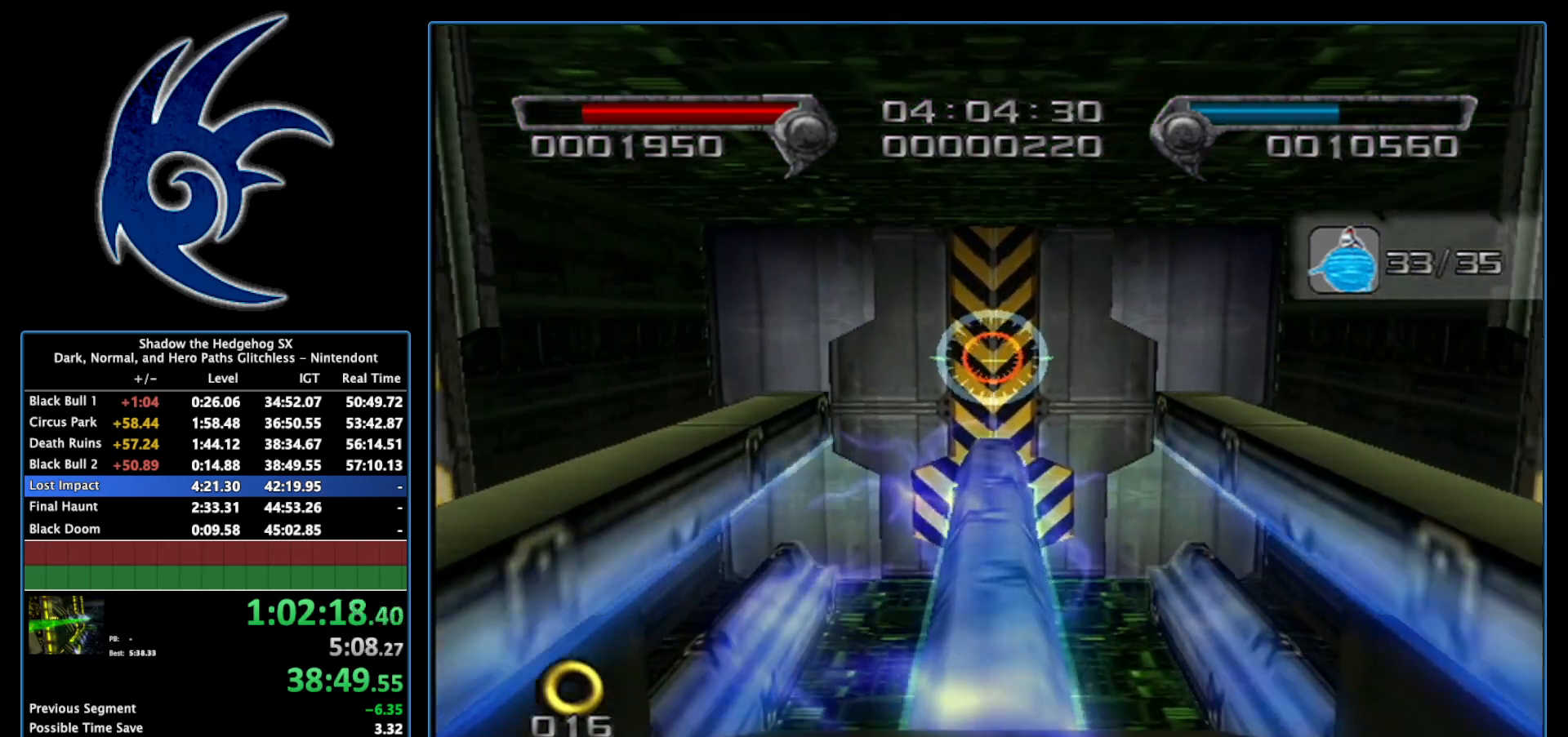
{"buttons": ["A"], "left_stick": "center", "right_stick": "center", "events": []}
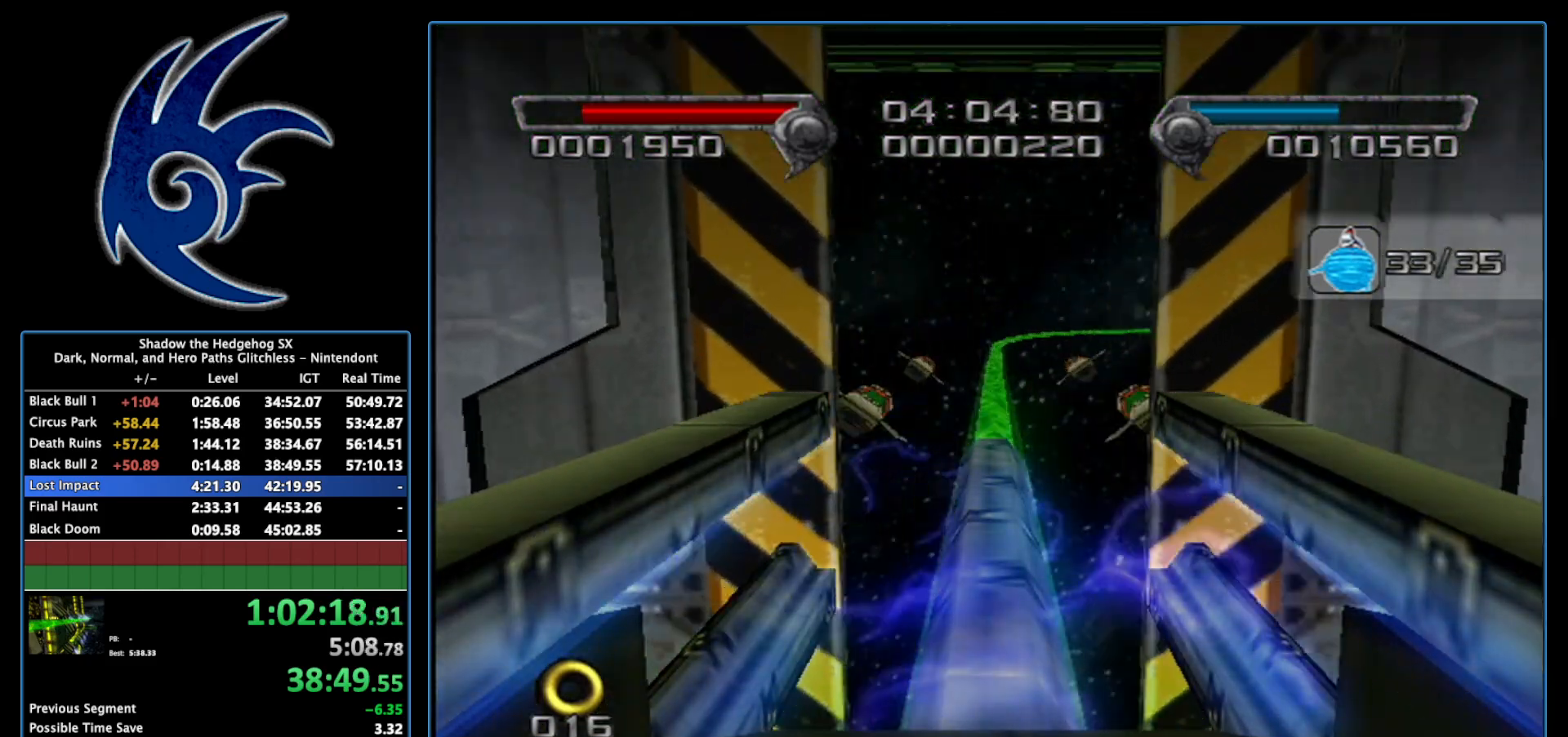
{"buttons": ["A"], "left_stick": "right", "right_stick": "center", "events": [[267, "left_stick", "right"]]}
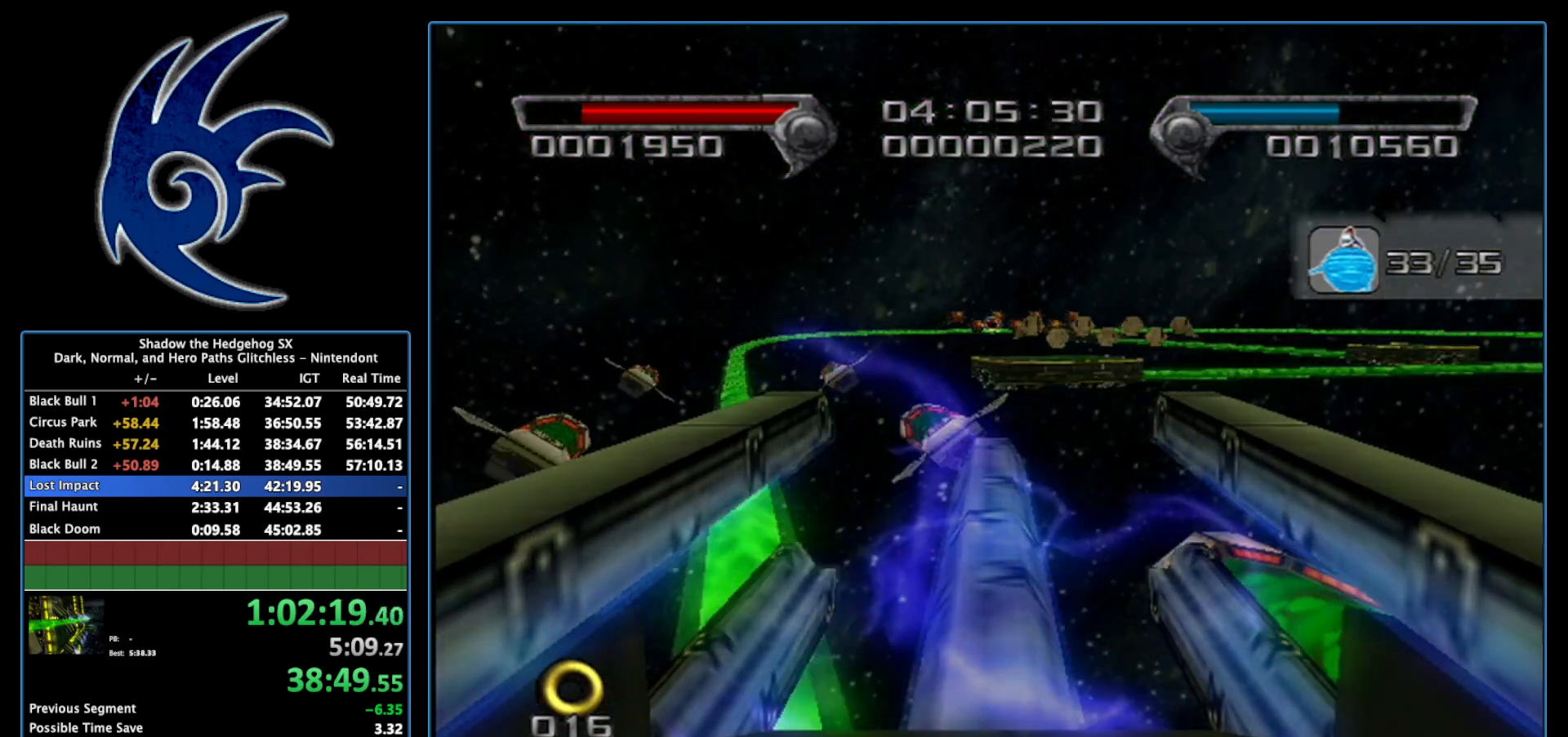
{"buttons": ["A"], "left_stick": "center", "right_stick": "center", "events": [[150, "left_stick", "center"]]}
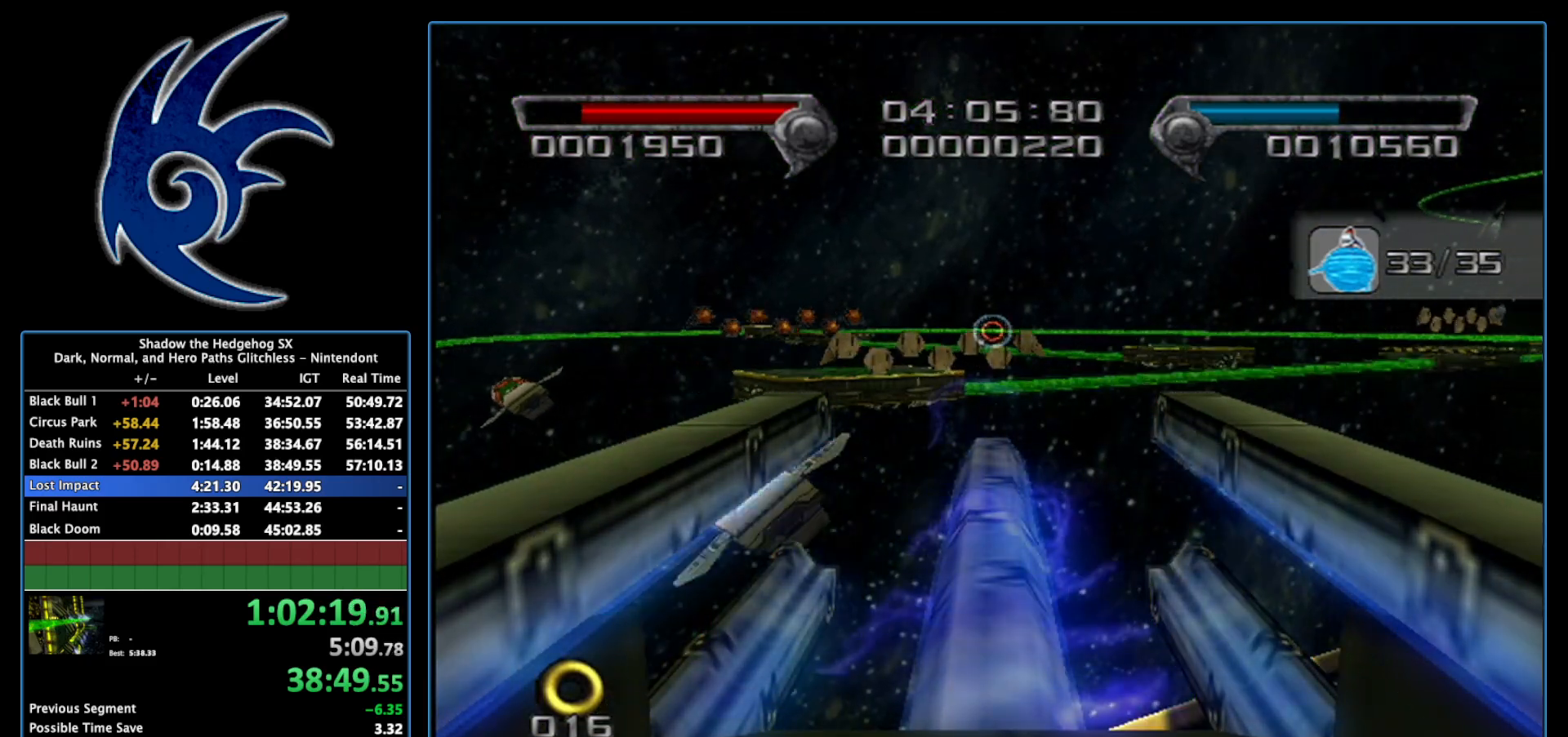
{"buttons": ["A"], "left_stick": "center", "right_stick": "center", "events": []}
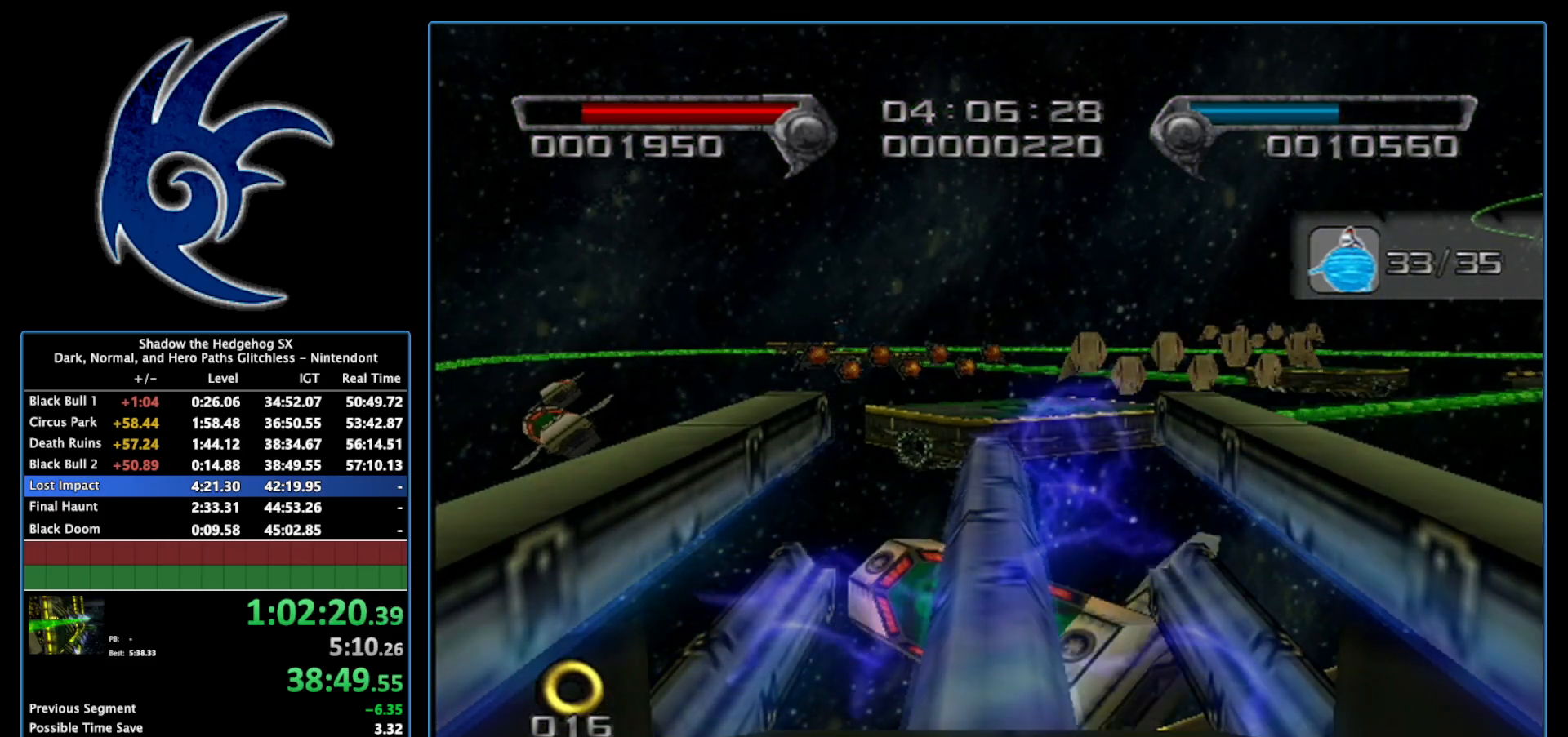
{"buttons": ["A"], "left_stick": "center", "right_stick": "center", "events": []}
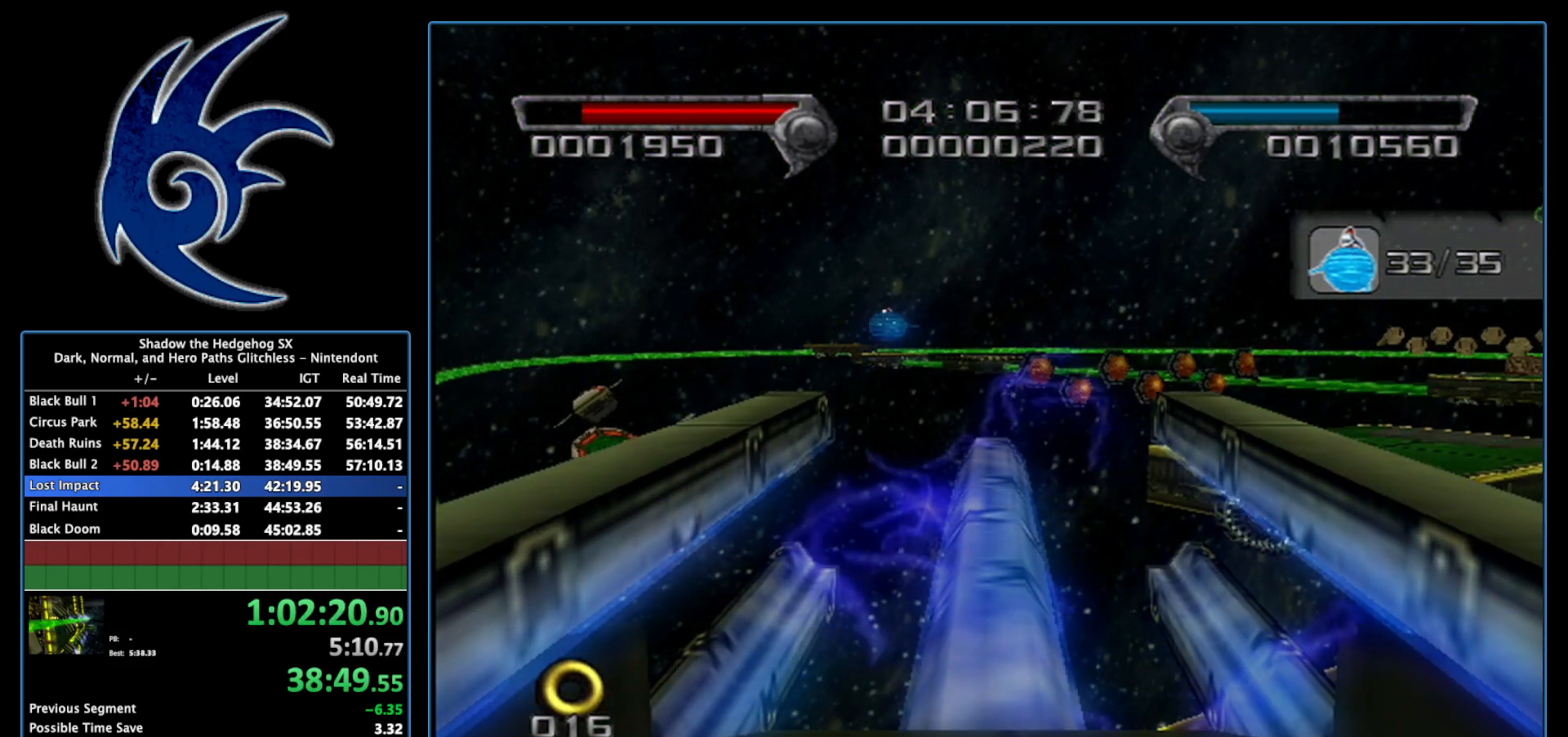
{"buttons": ["A"], "left_stick": "center", "right_stick": "center", "events": []}
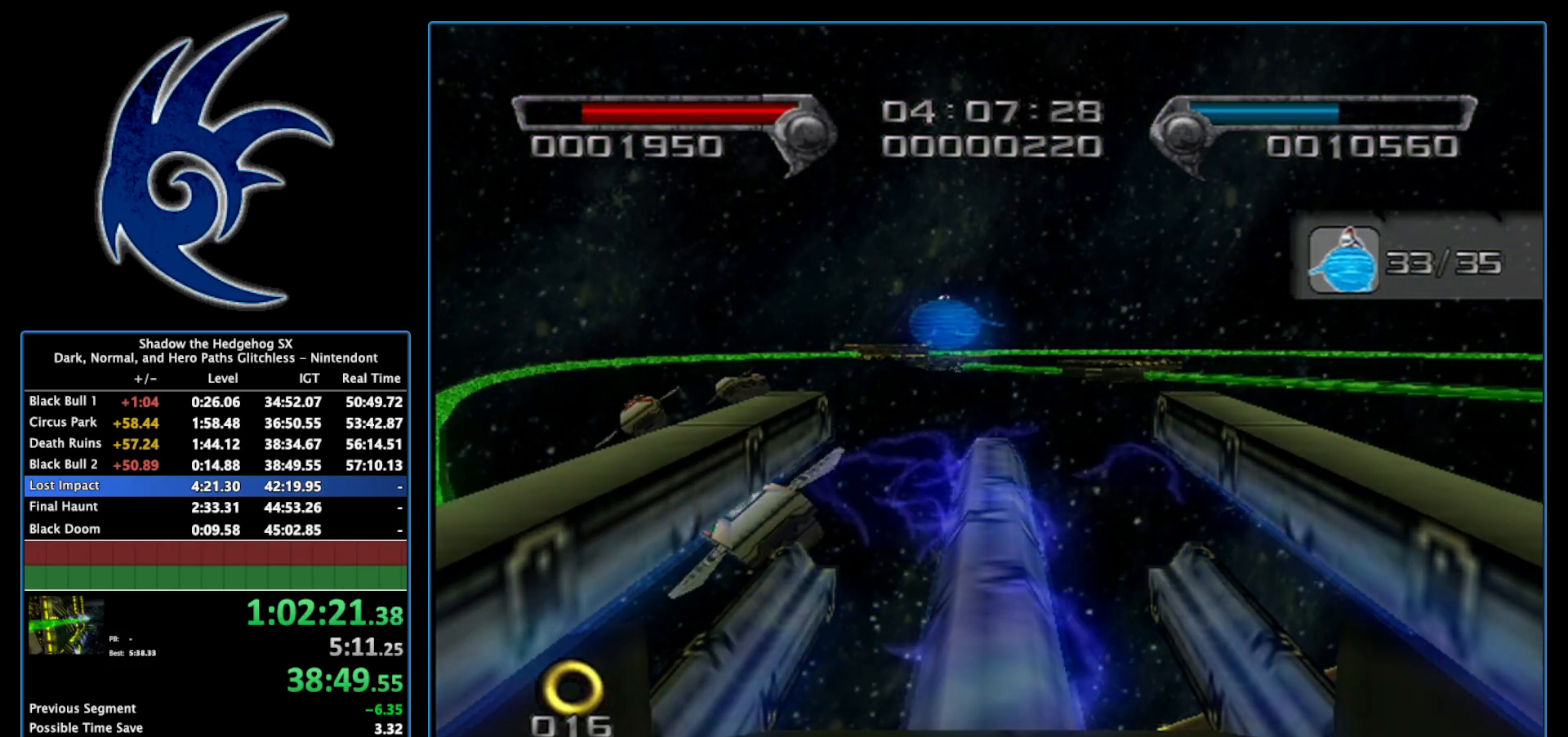
{"buttons": ["A"], "left_stick": "center", "right_stick": "center", "events": []}
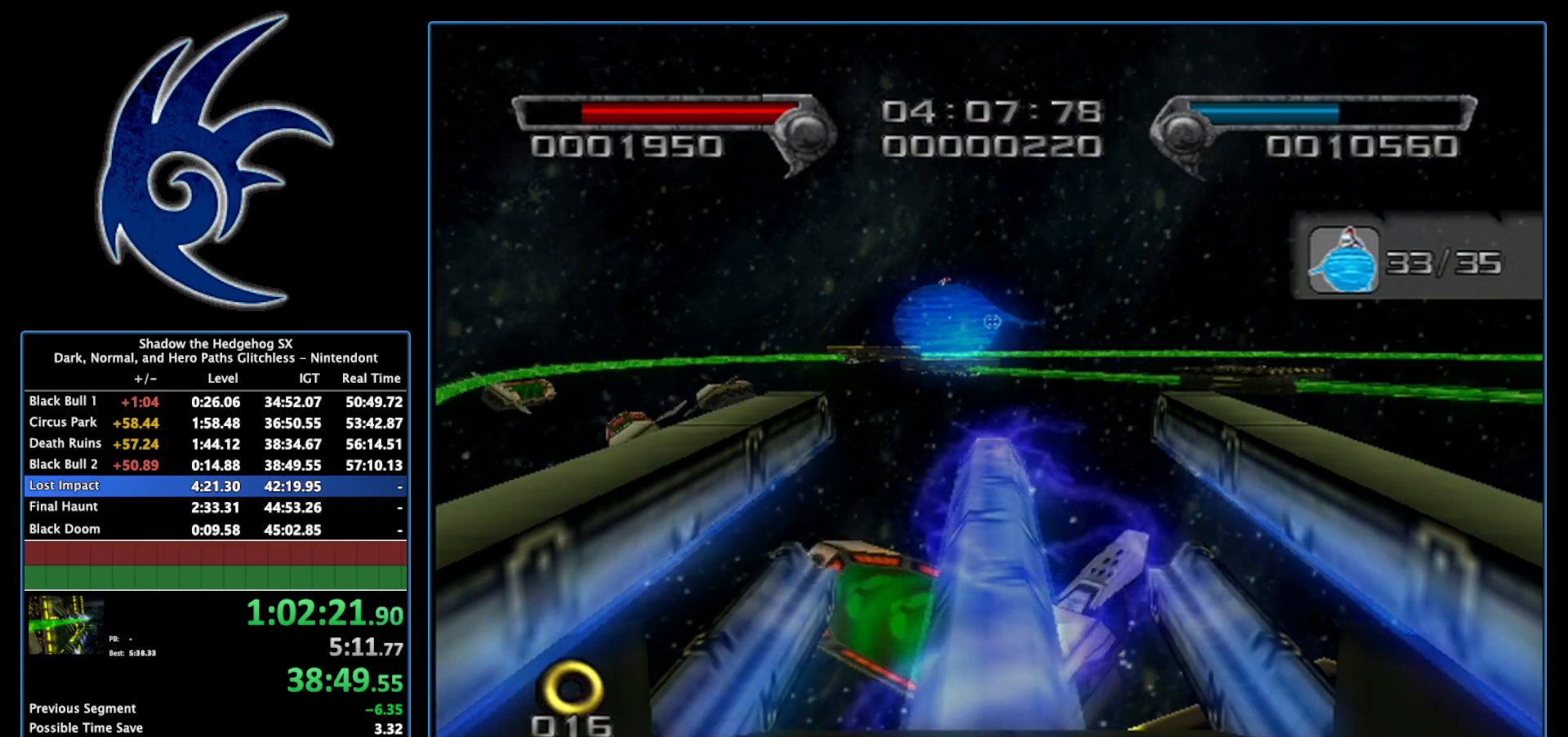
{"buttons": ["A", "B"], "left_stick": "center", "right_stick": "center", "events": [[300, "B", "down"]]}
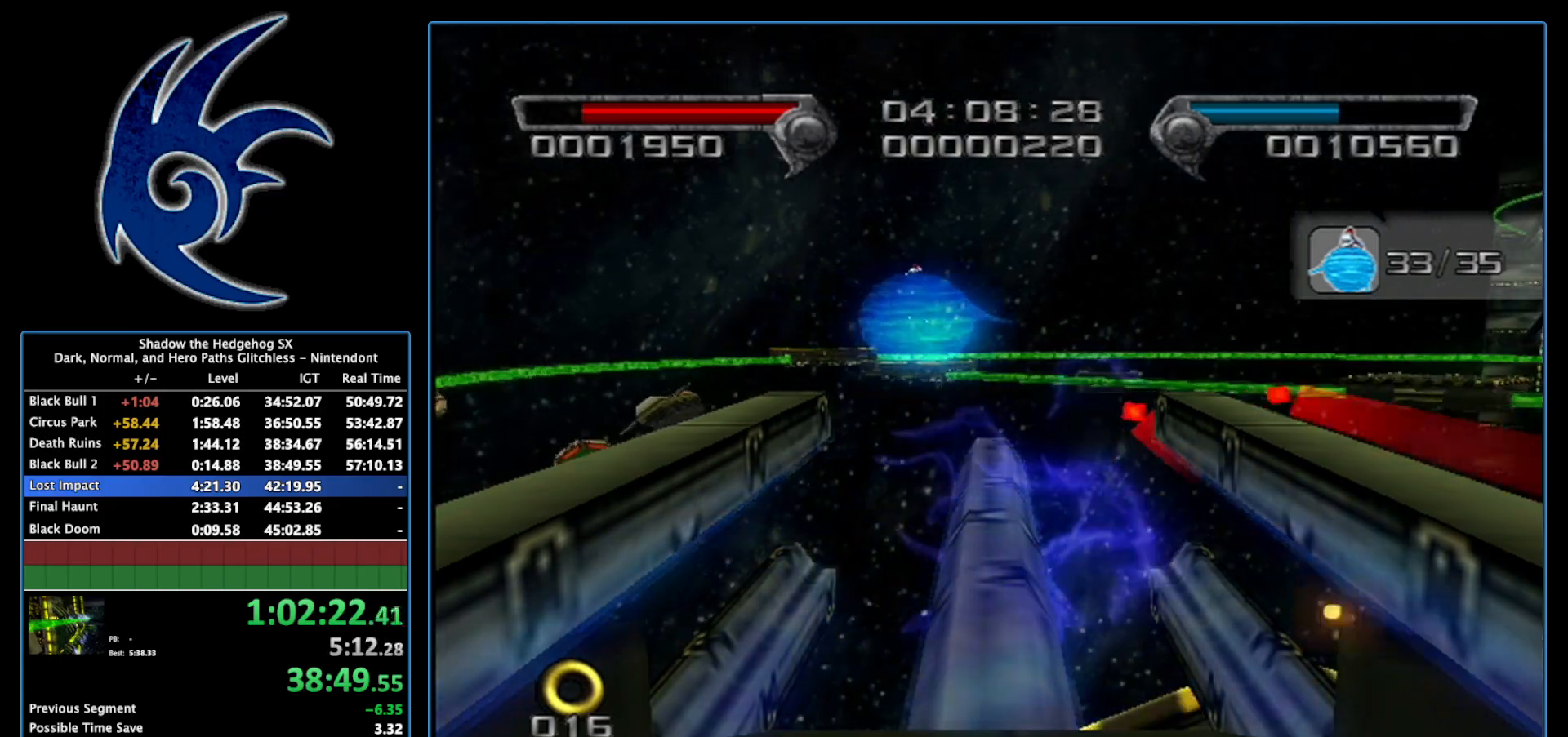
{"buttons": ["A", "B"], "left_stick": "center", "right_stick": "center", "events": []}
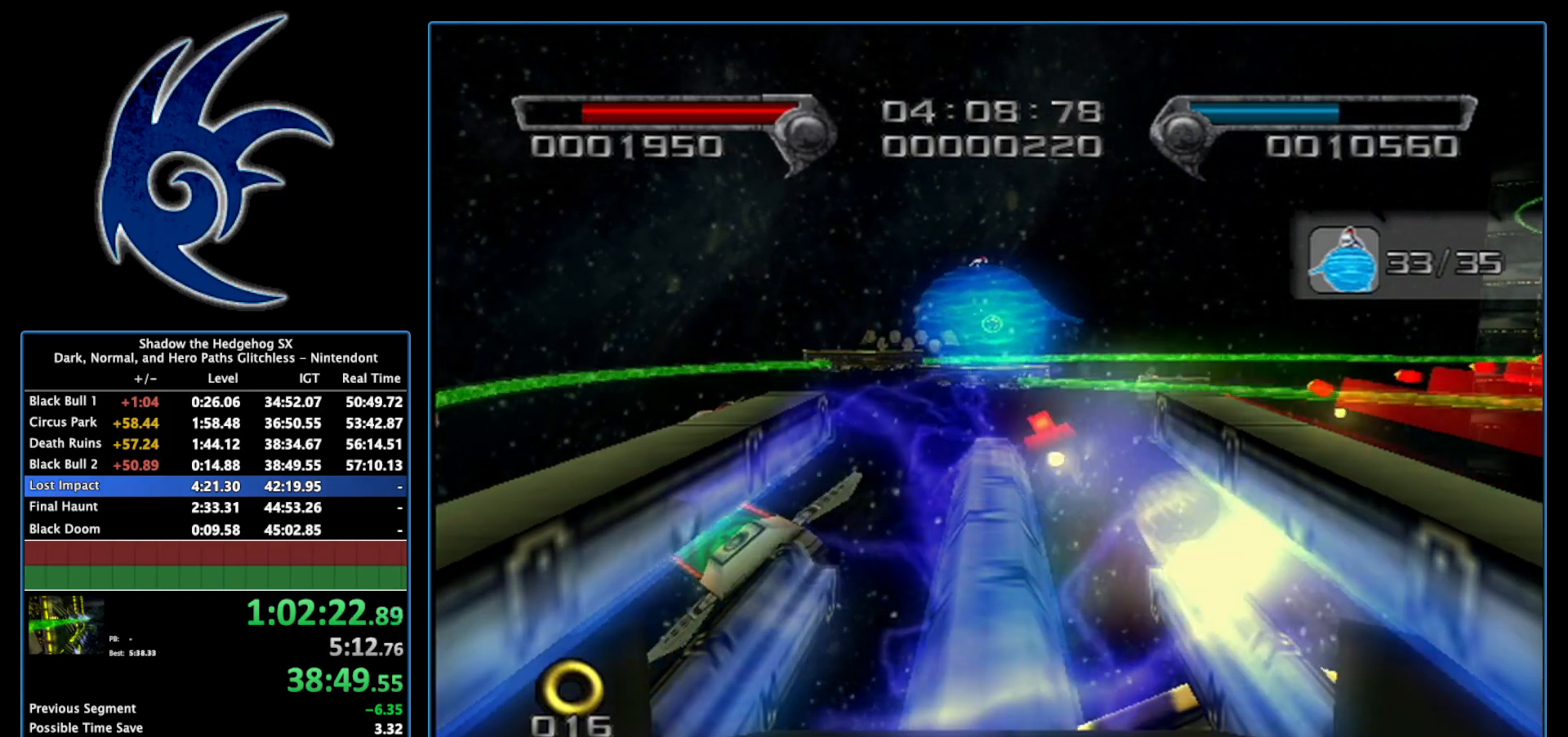
{"buttons": ["A", "B"], "left_stick": "center", "right_stick": "center", "events": [[233, "left_stick", "down-right"], [367, "left_stick", "center"]]}
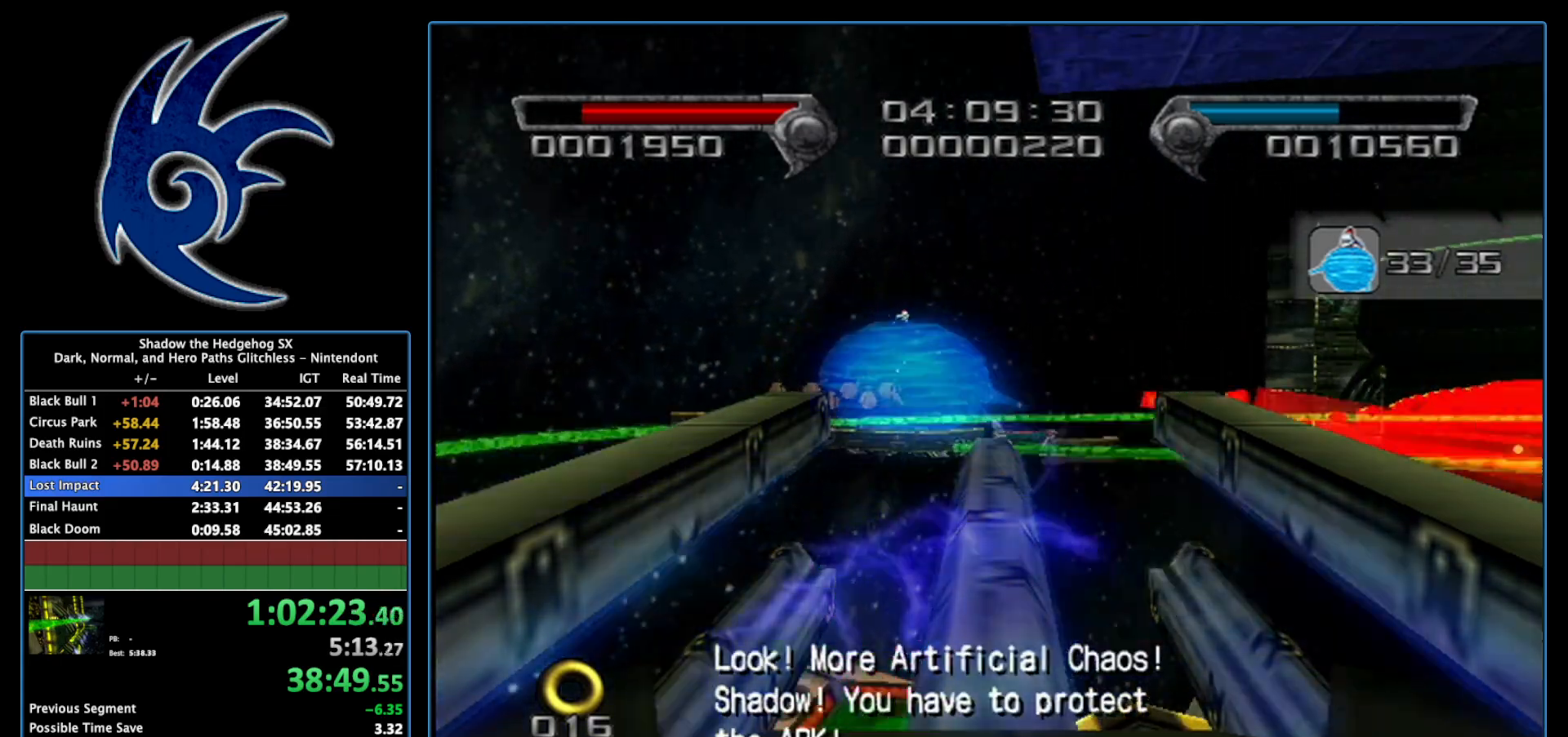
{"buttons": ["A", "B"], "left_stick": "center", "right_stick": "center", "events": []}
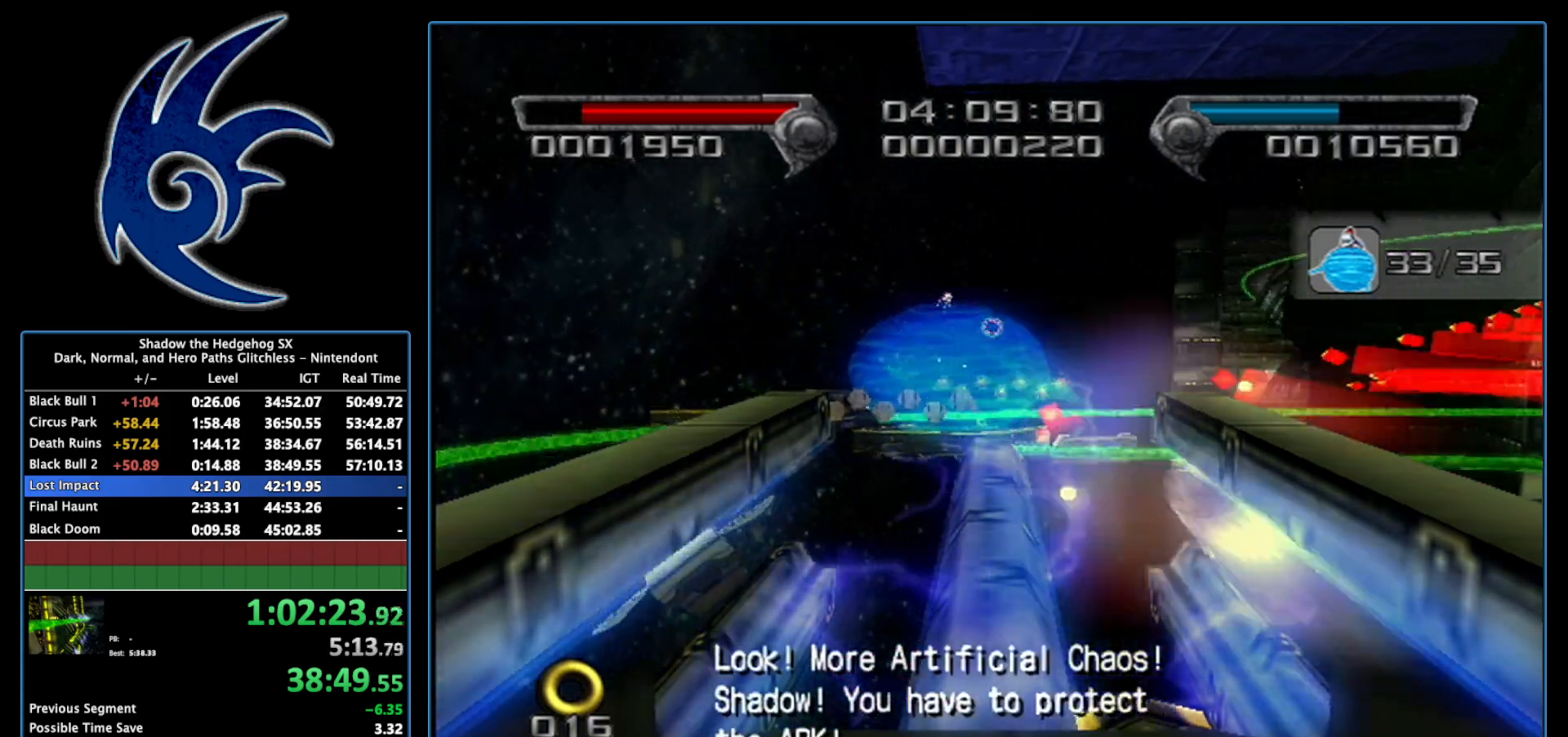
{"buttons": ["A", "B"], "left_stick": "center", "right_stick": "center", "events": []}
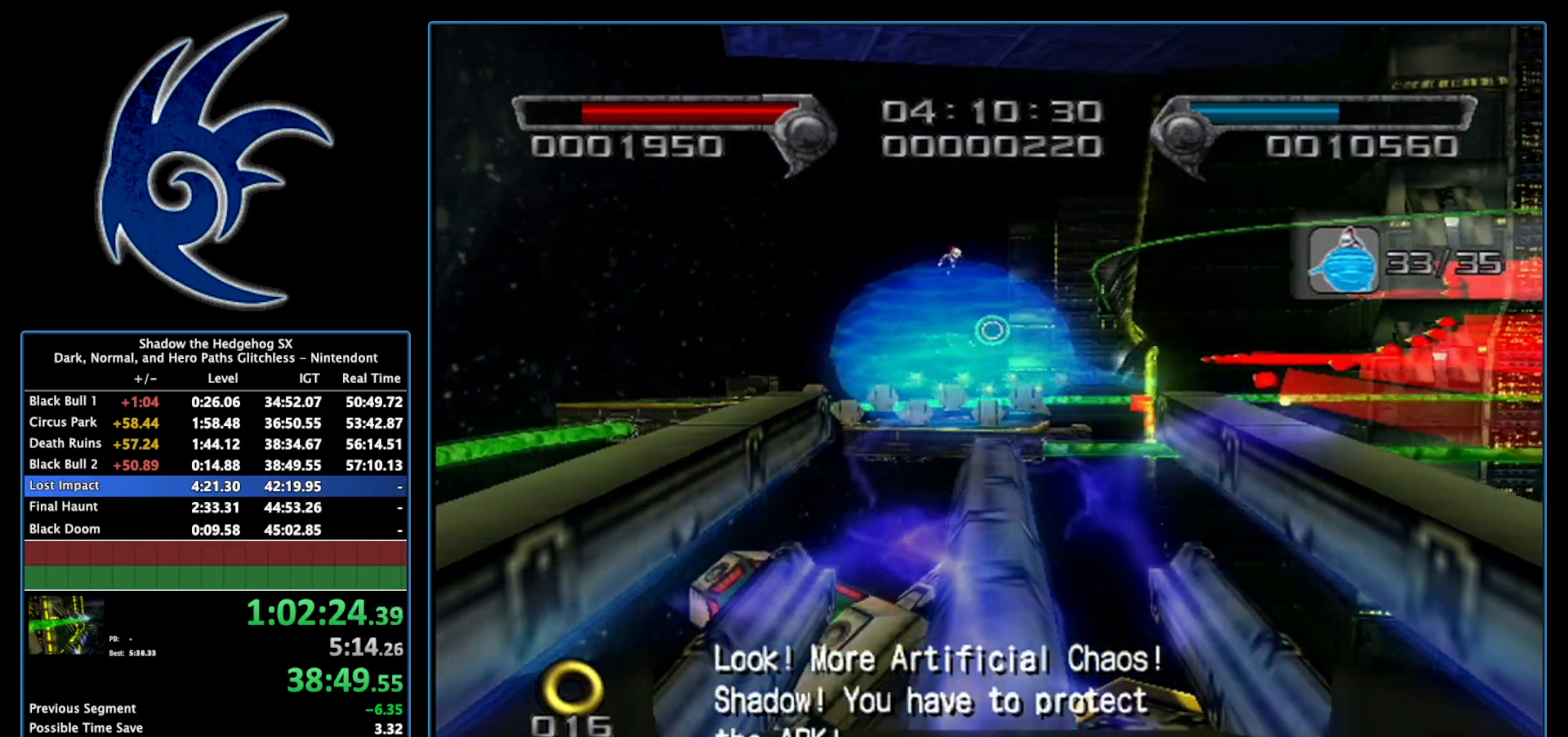
{"buttons": ["A", "B"], "left_stick": "center", "right_stick": "center", "events": []}
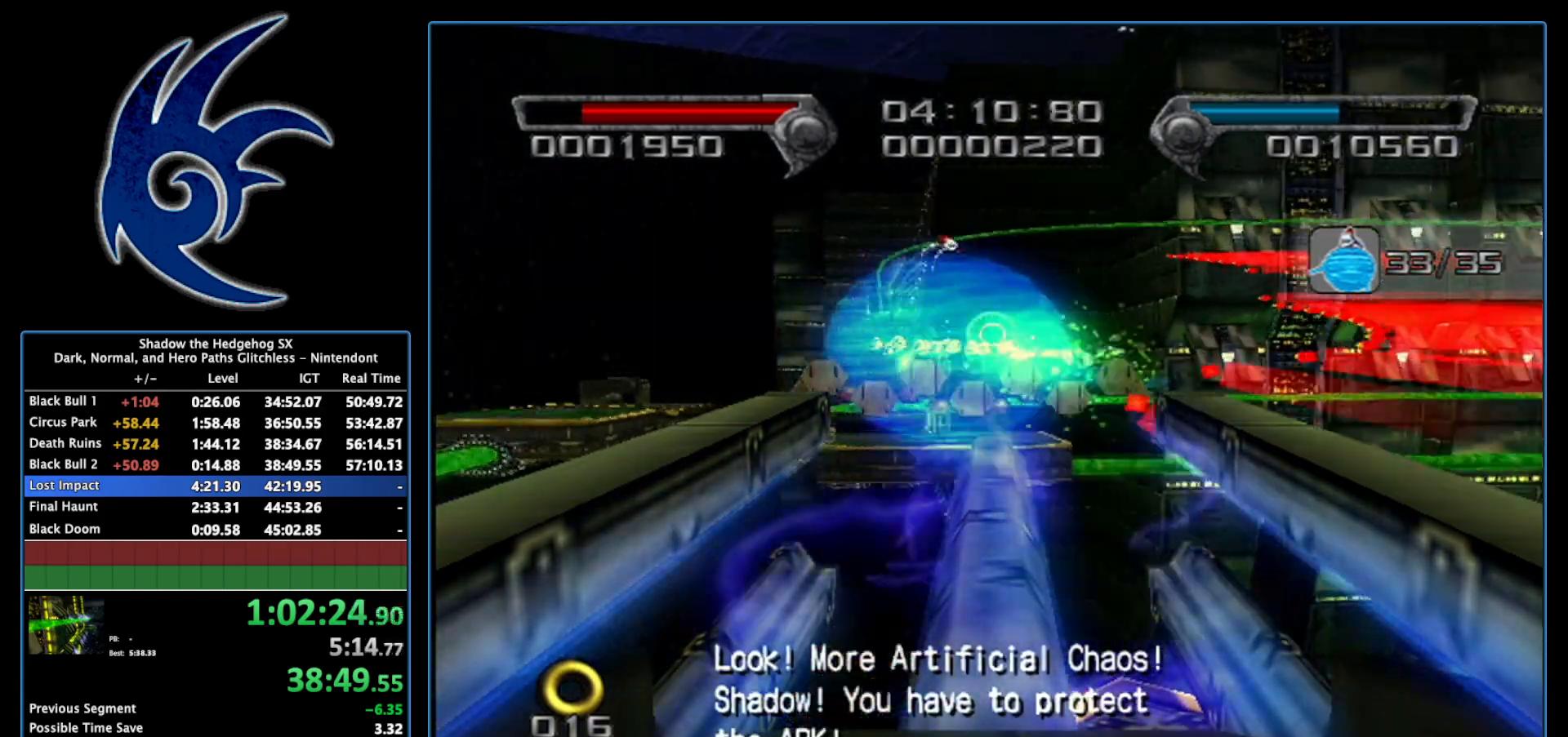
{"buttons": ["A", "B"], "left_stick": "center", "right_stick": "center", "events": [[367, "left_stick", "right"], [483, "left_stick", "center"]]}
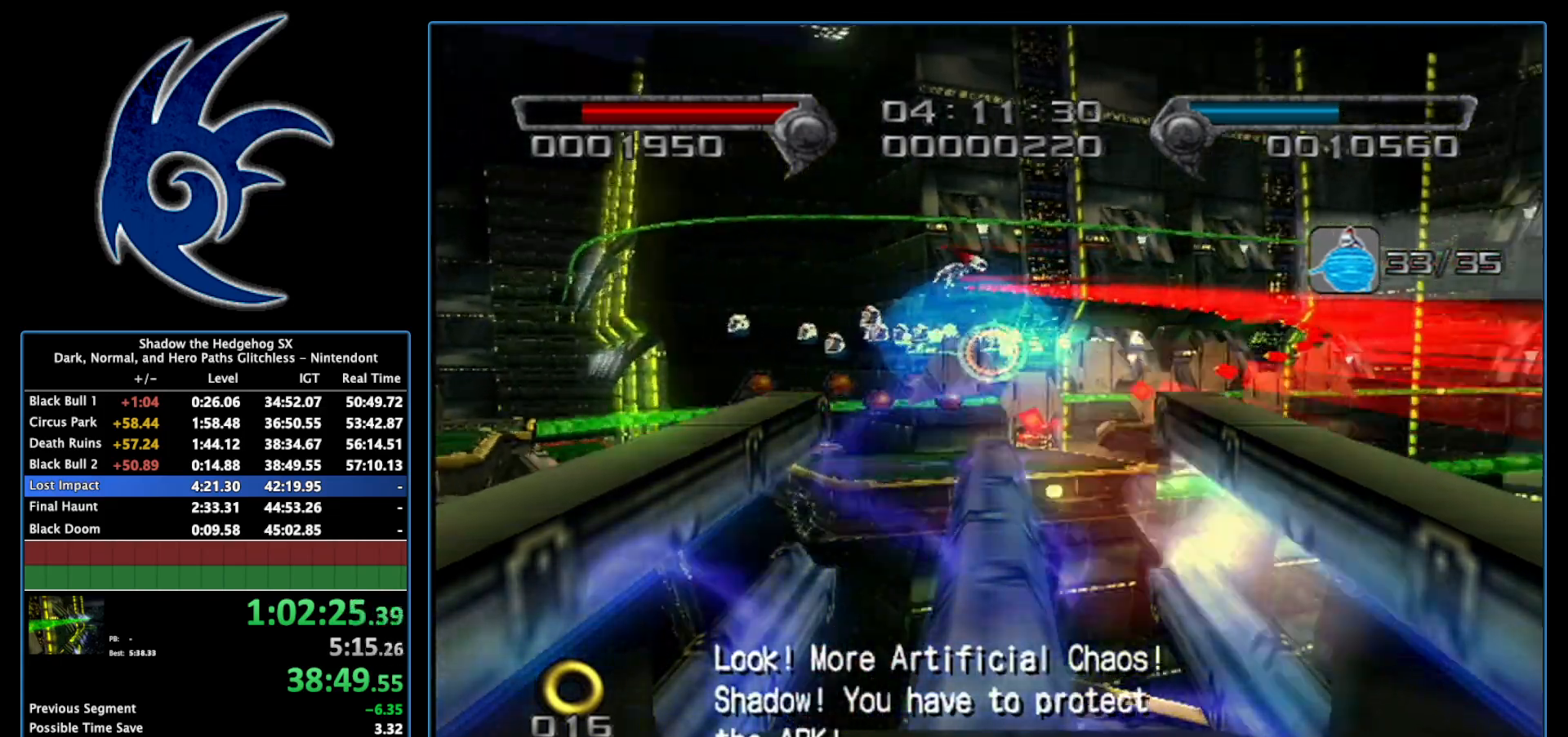
{"buttons": ["A", "B"], "left_stick": "center", "right_stick": "center", "events": [[83, "left_stick", "right"], [217, "left_stick", "center"], [367, "left_stick", "down-right"], [483, "left_stick", "center"]]}
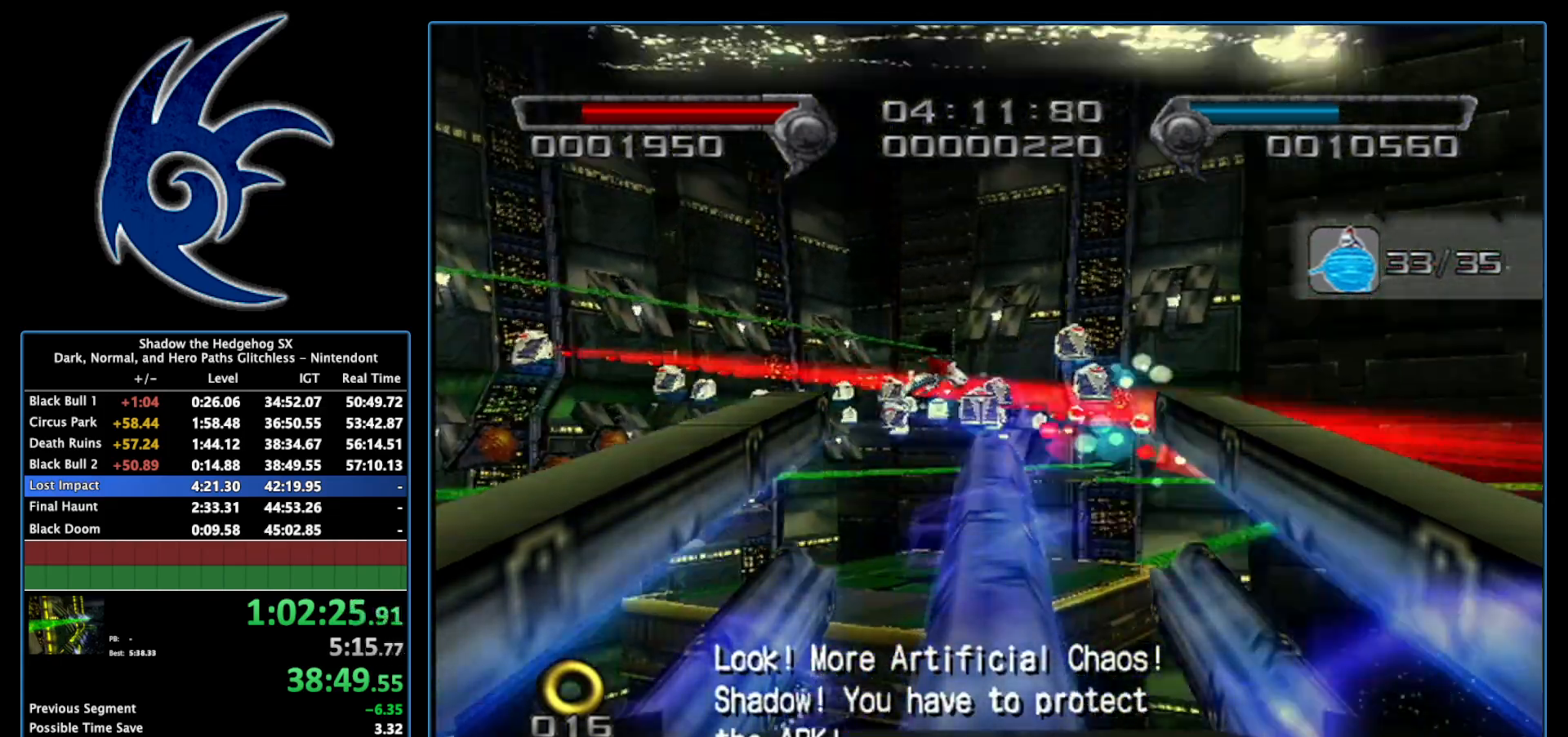
{"buttons": ["A", "B"], "left_stick": "center", "right_stick": "center", "events": [[300, "left_stick", "up-right"], [433, "left_stick", "center"]]}
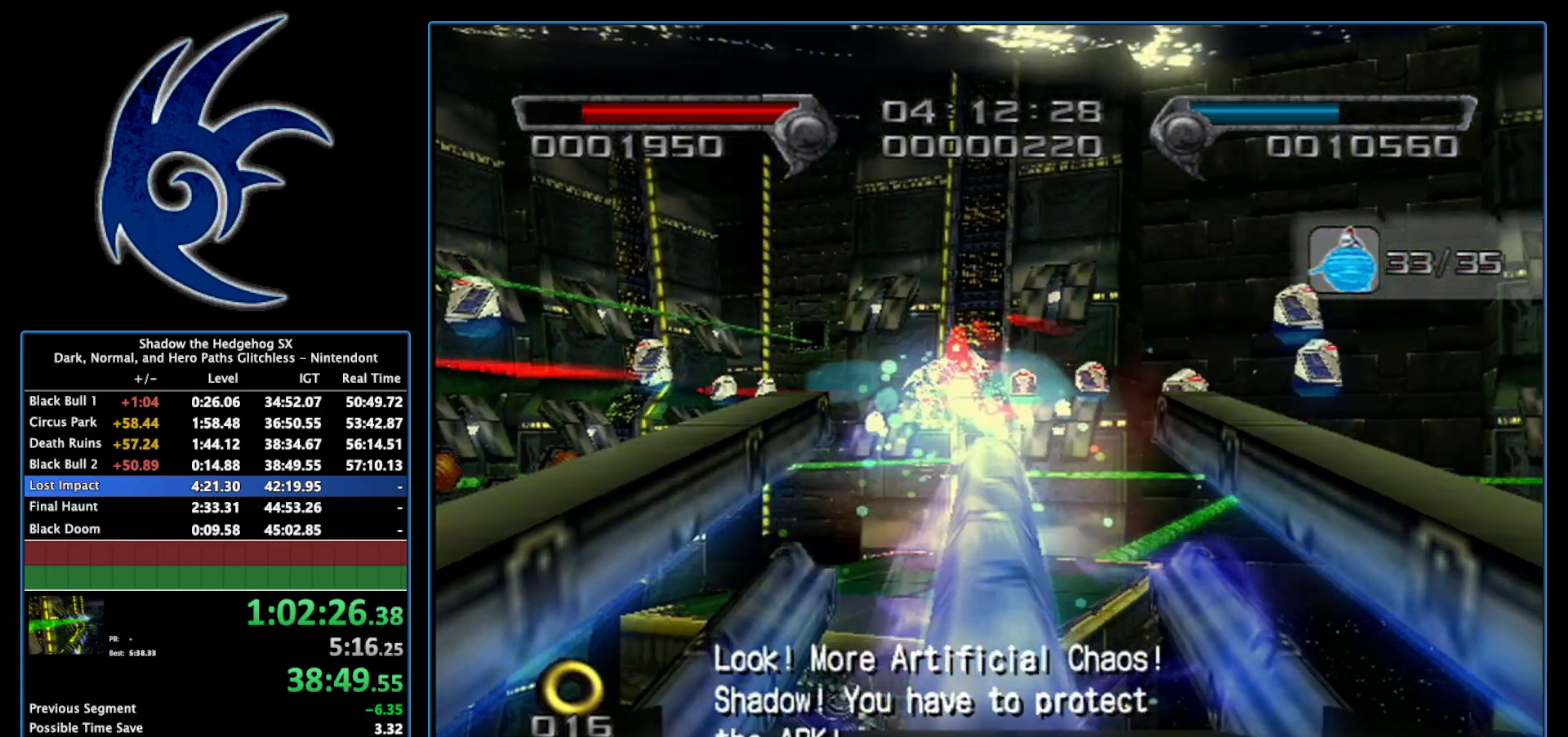
{"buttons": ["A", "B"], "left_stick": "down-left", "right_stick": "center", "events": [[167, "left_stick", "up"], [267, "left_stick", "center"], [483, "left_stick", "down-left"]]}
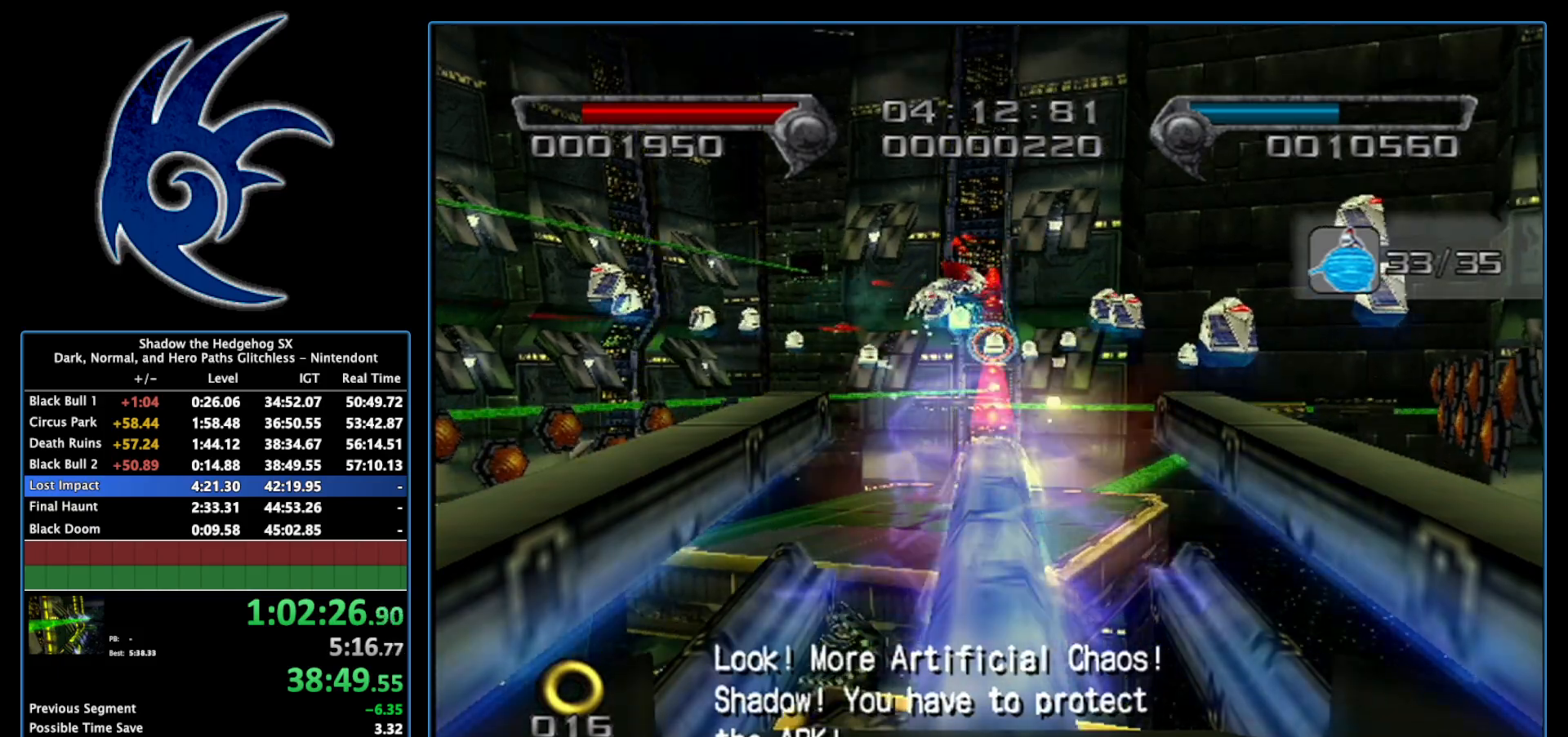
{"buttons": ["A", "B"], "left_stick": "center", "right_stick": "center", "events": [[83, "left_stick", "center"], [367, "left_stick", "down-left"], [467, "left_stick", "center"]]}
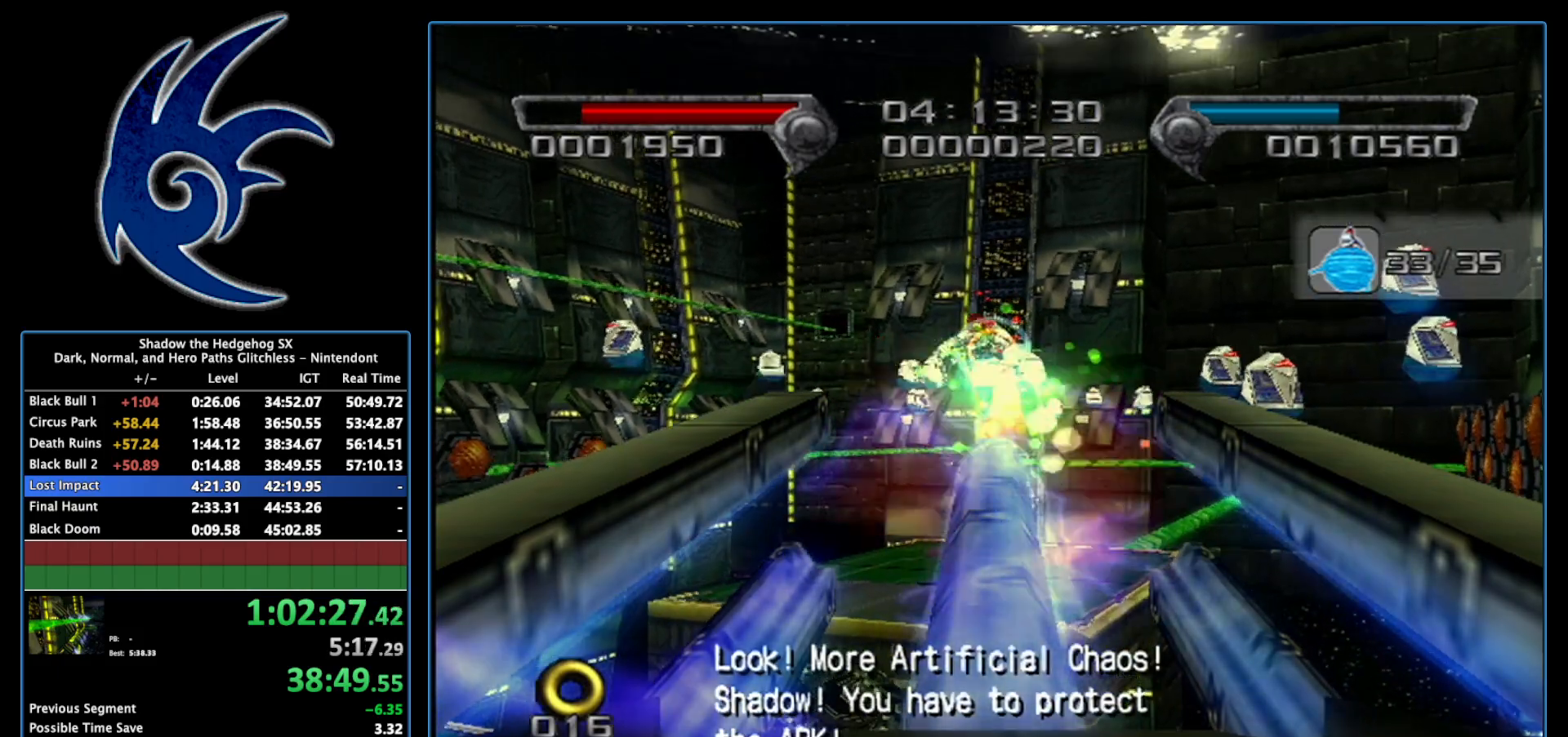
{"buttons": ["A", "B"], "left_stick": "center", "right_stick": "center", "events": []}
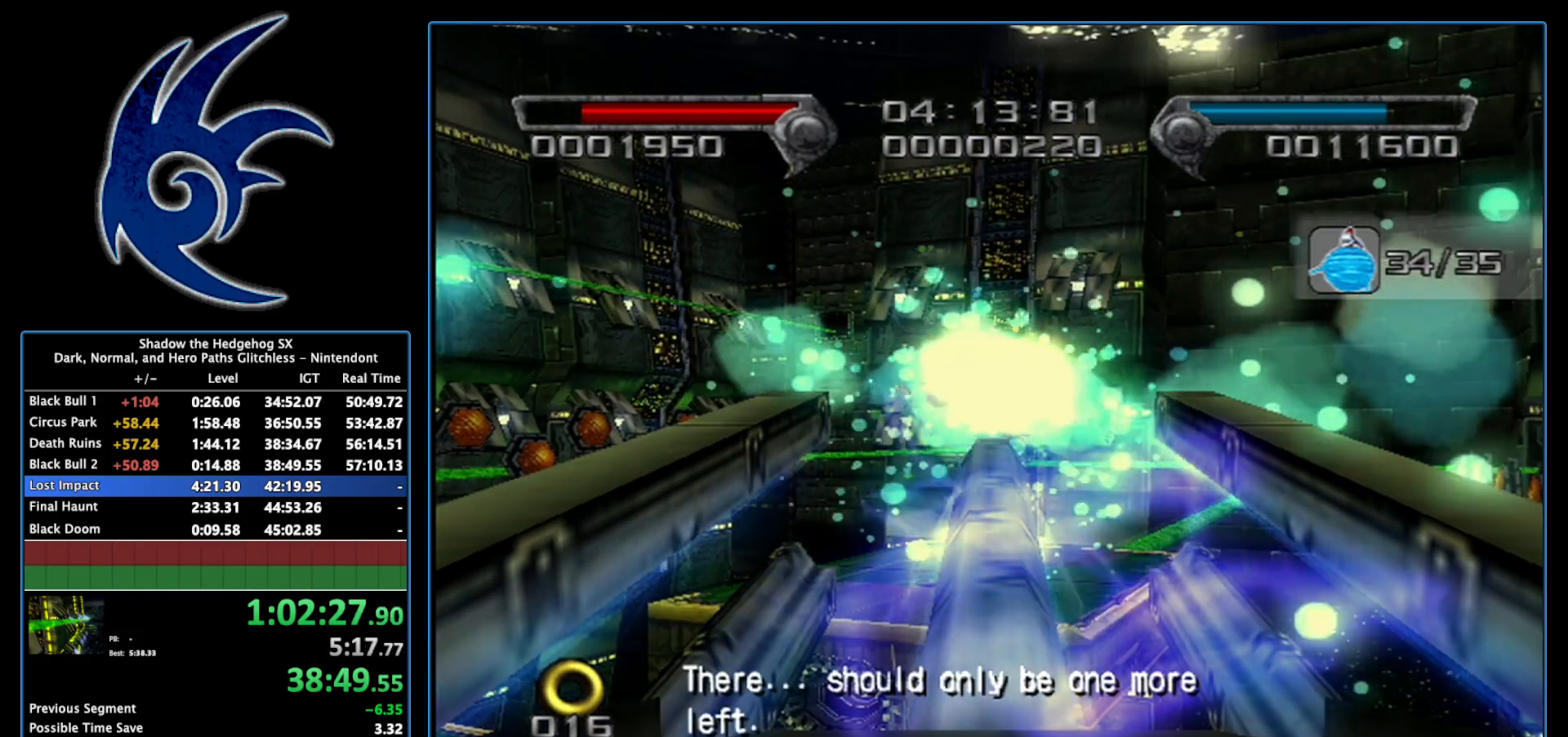
{"buttons": [], "left_stick": "left", "right_stick": "right", "events": [[50, "A", "up"], [50, "B", "up"], [150, "X", "down"], [150, "left_stick", "left"], [267, "X", "up"], [483, "right_stick", "right"]]}
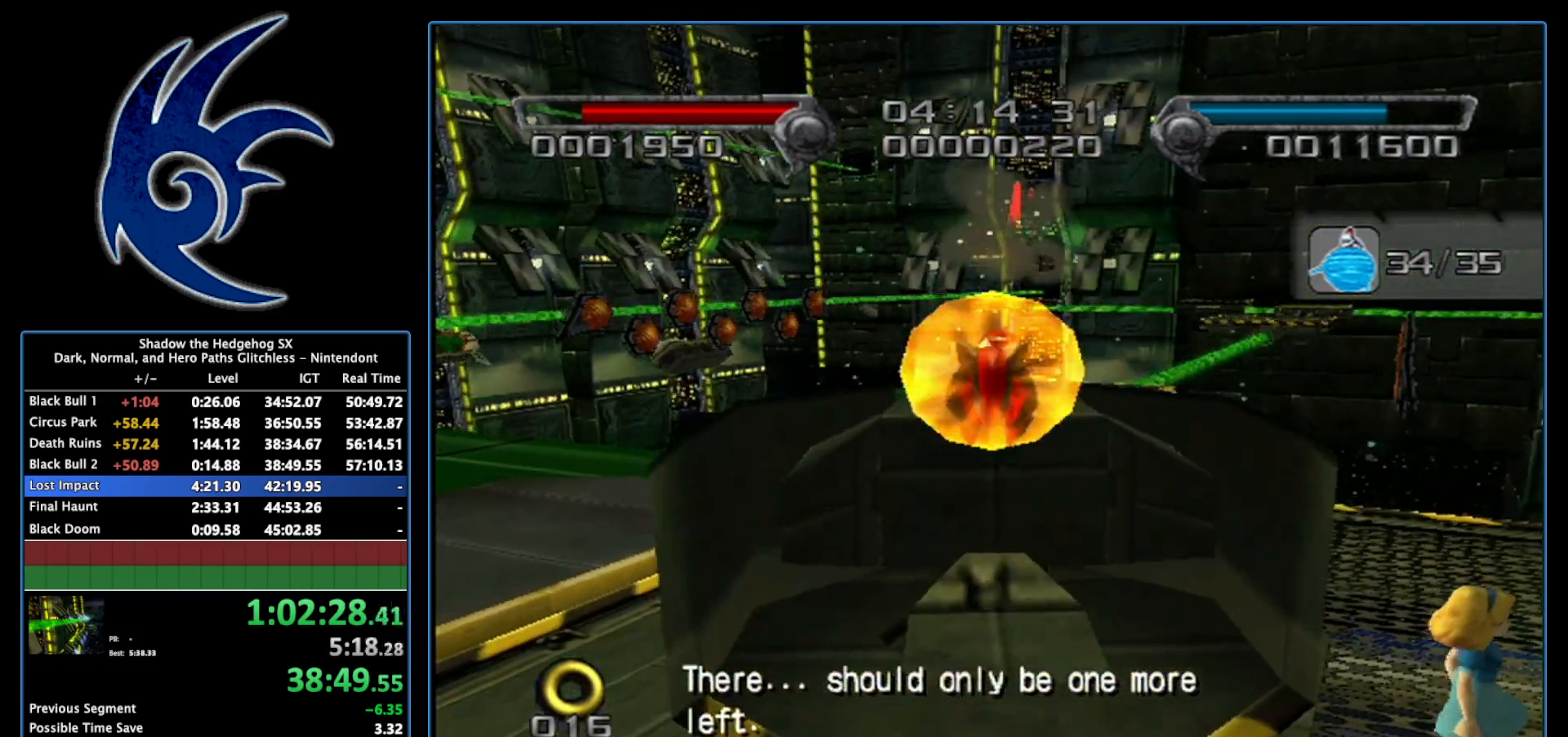
{"buttons": [], "left_stick": "up", "right_stick": "center", "events": [[267, "left_stick", "up-left"], [400, "left_stick", "up"], [400, "right_stick", "center"]]}
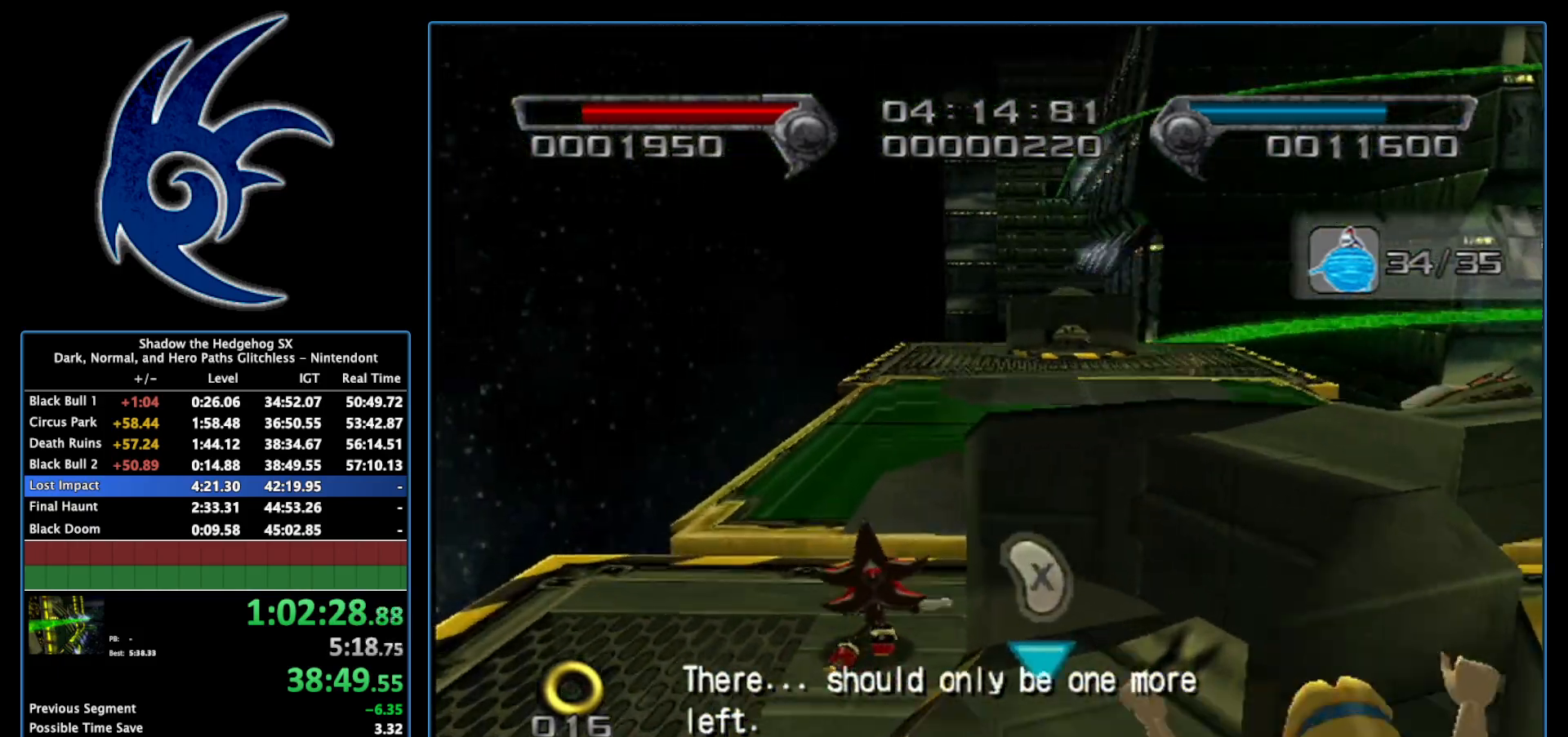
{"buttons": ["A"], "left_stick": "up-right", "right_stick": "center", "events": [[183, "A", "down"], [267, "A", "up"], [333, "A", "down"], [400, "left_stick", "up-right"]]}